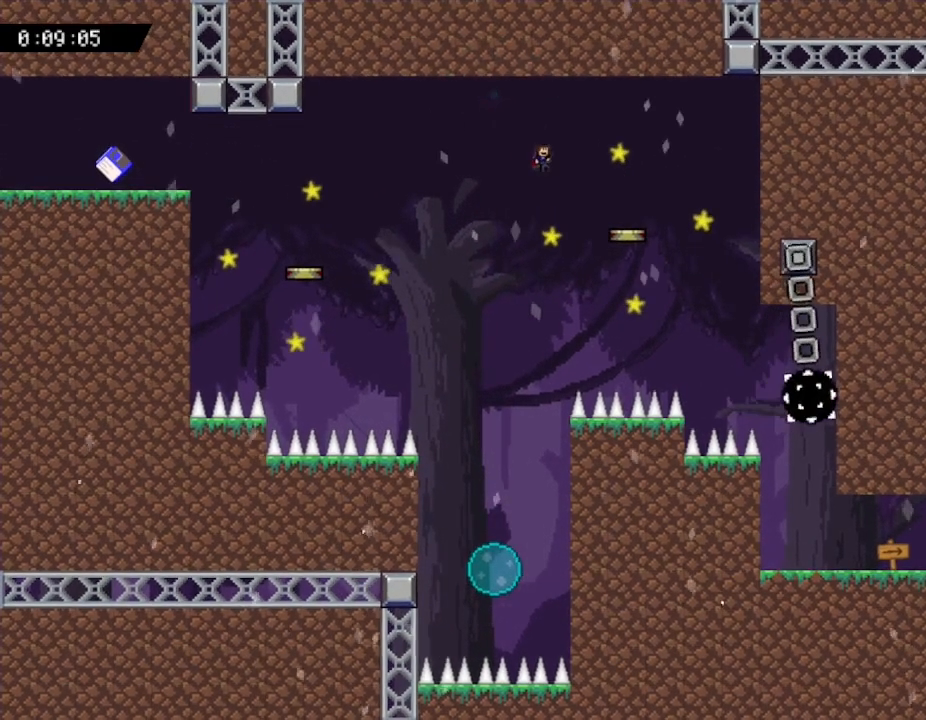
Gameplay with keyboard; each line is a JSON object with the keys held at the frame after it. "events" lists presses ("down") and releases ("up") of "down", "left", "r", "right", "up" and "z" between this image and that frame as [ms after this image, input, new state], when the widget could be followed in between. No other keys are recorded. Mouse input is not recorded. Not read: other_keys.
{"keys": ["right"], "events": []}
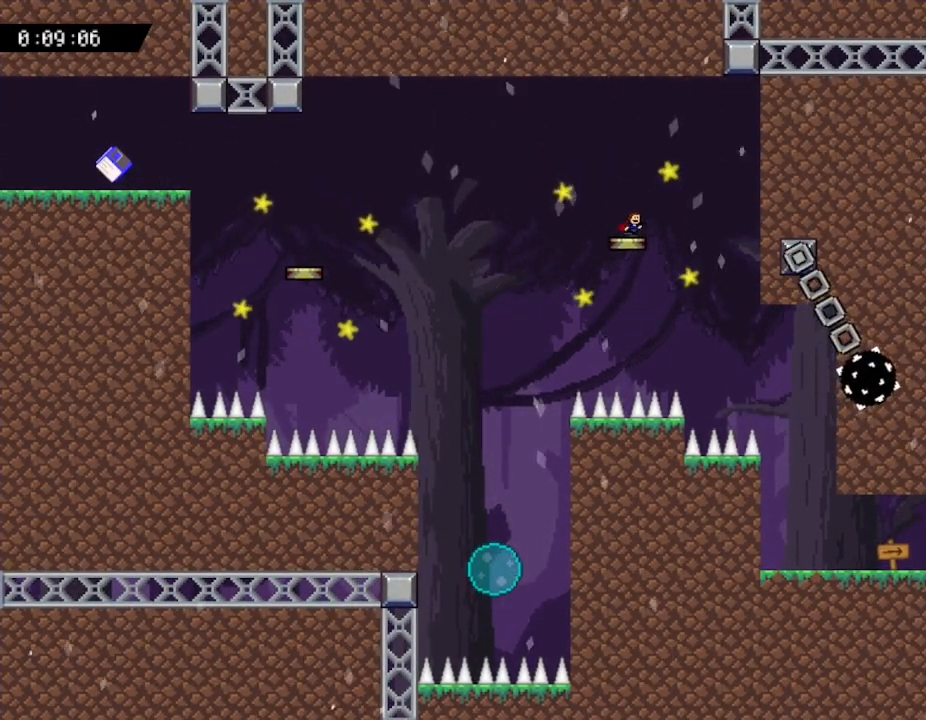
{"keys": [], "events": [[17, "right", "up"]]}
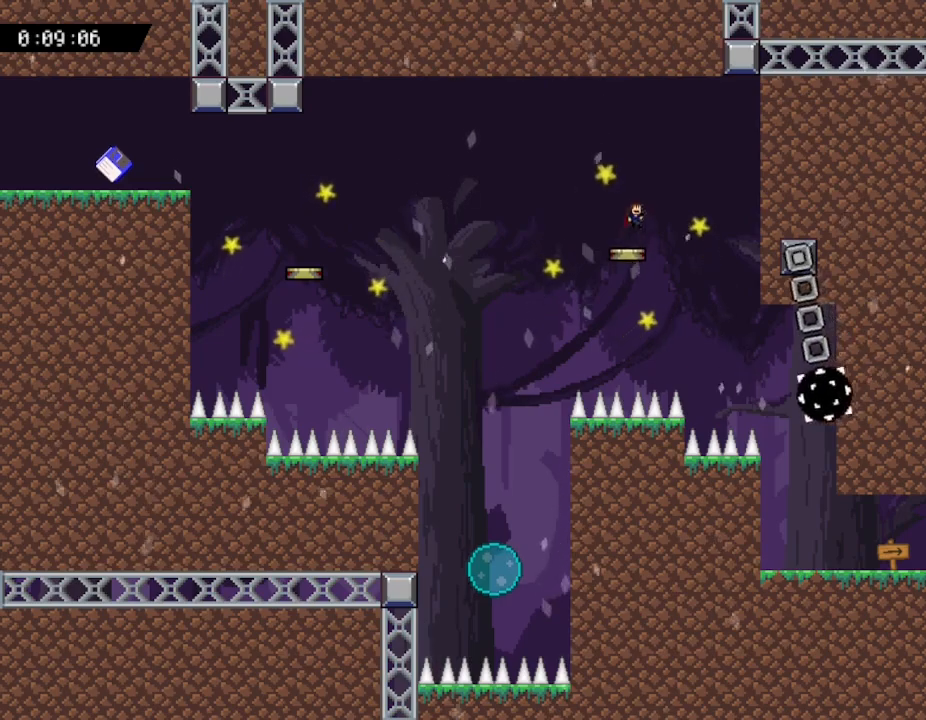
{"keys": [], "events": []}
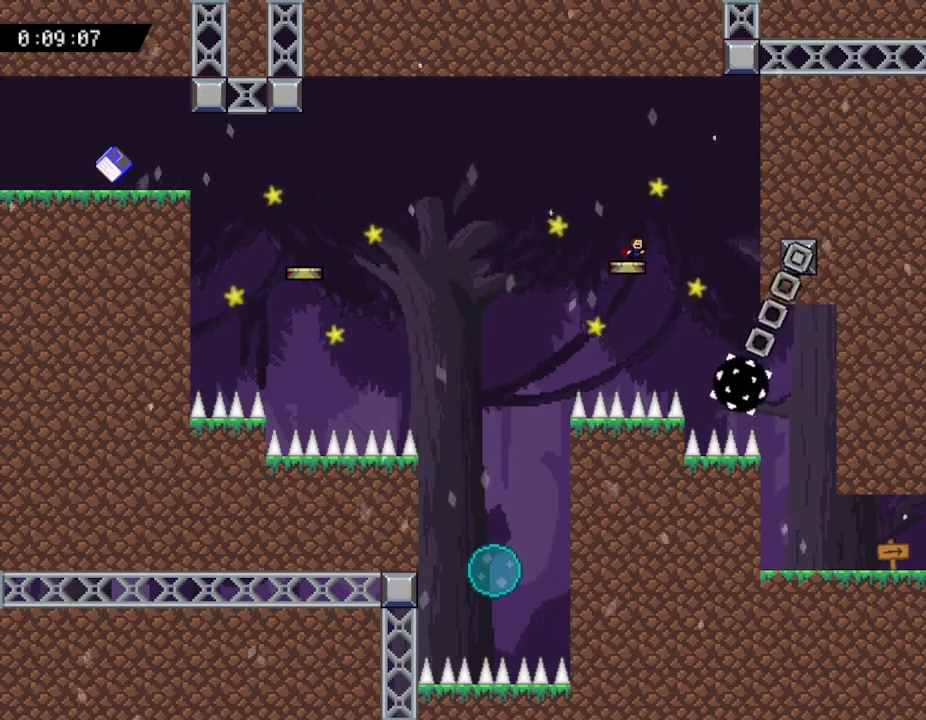
{"keys": ["right"], "events": [[100, "right", "down"]]}
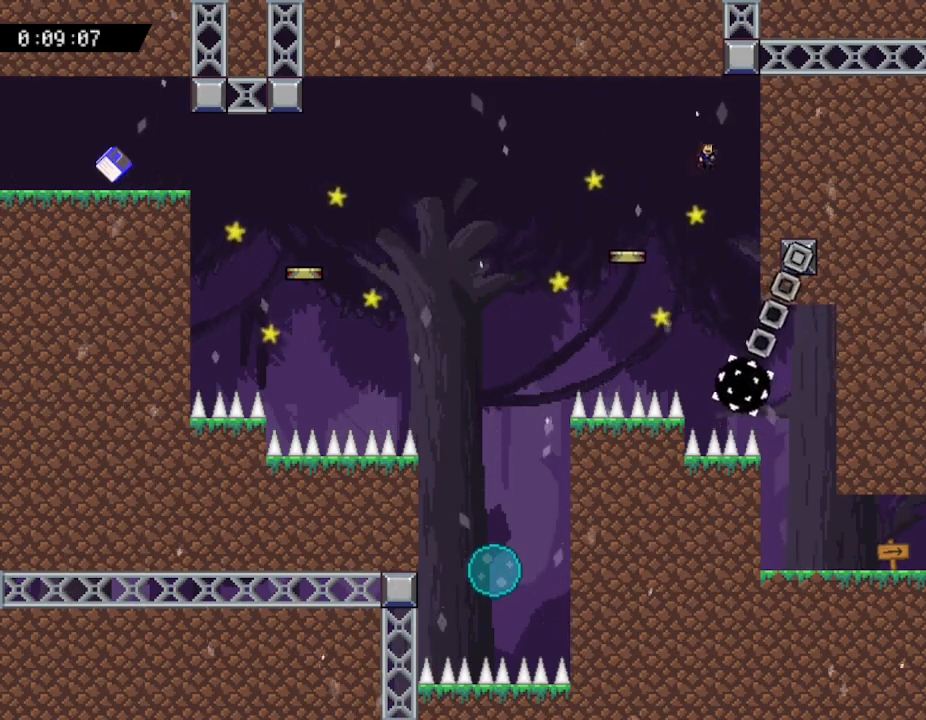
{"keys": ["right"], "events": [[150, "right", "up"], [483, "right", "down"]]}
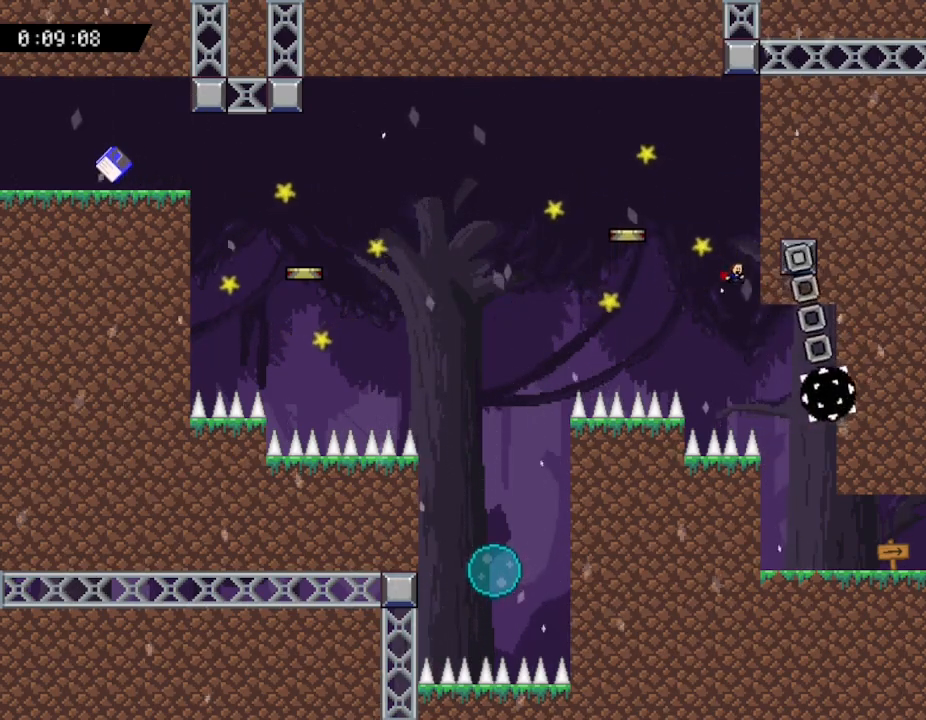
{"keys": ["right"], "events": []}
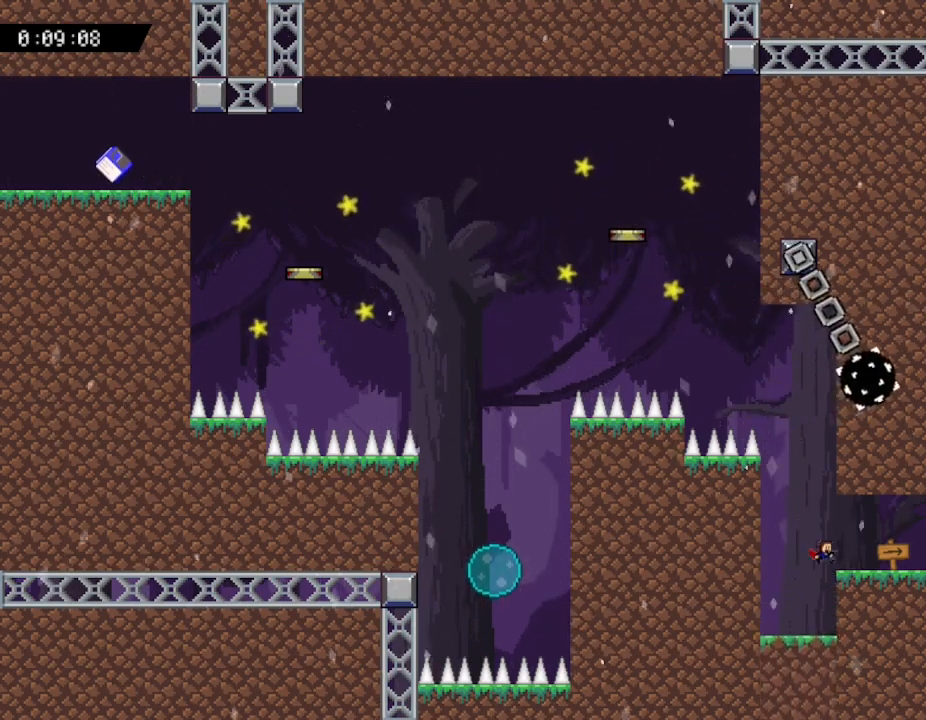
{"keys": ["right"], "events": []}
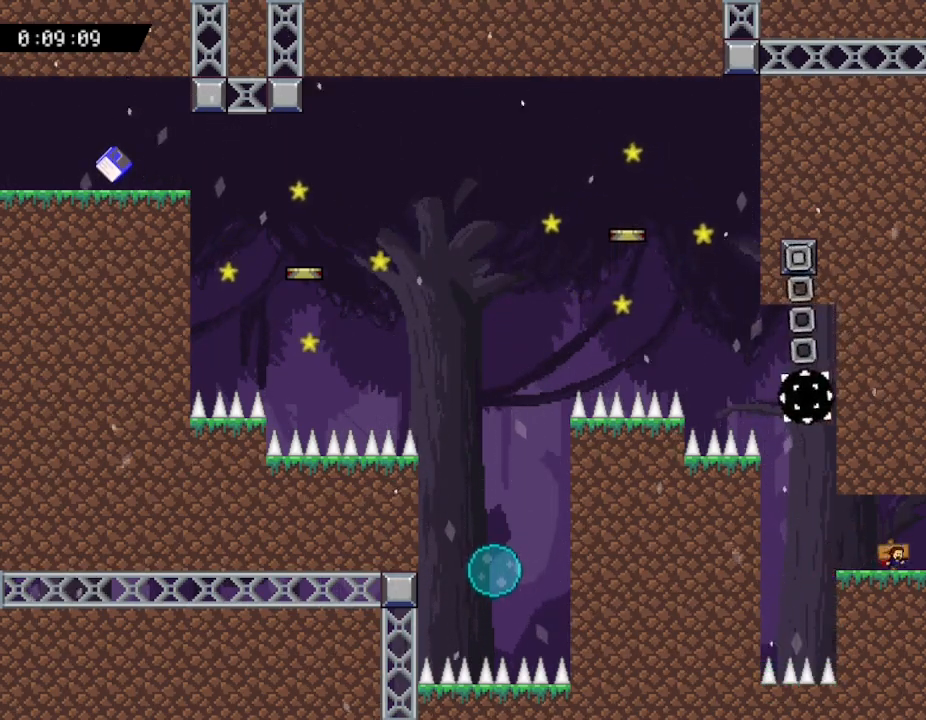
{"keys": ["right"], "events": []}
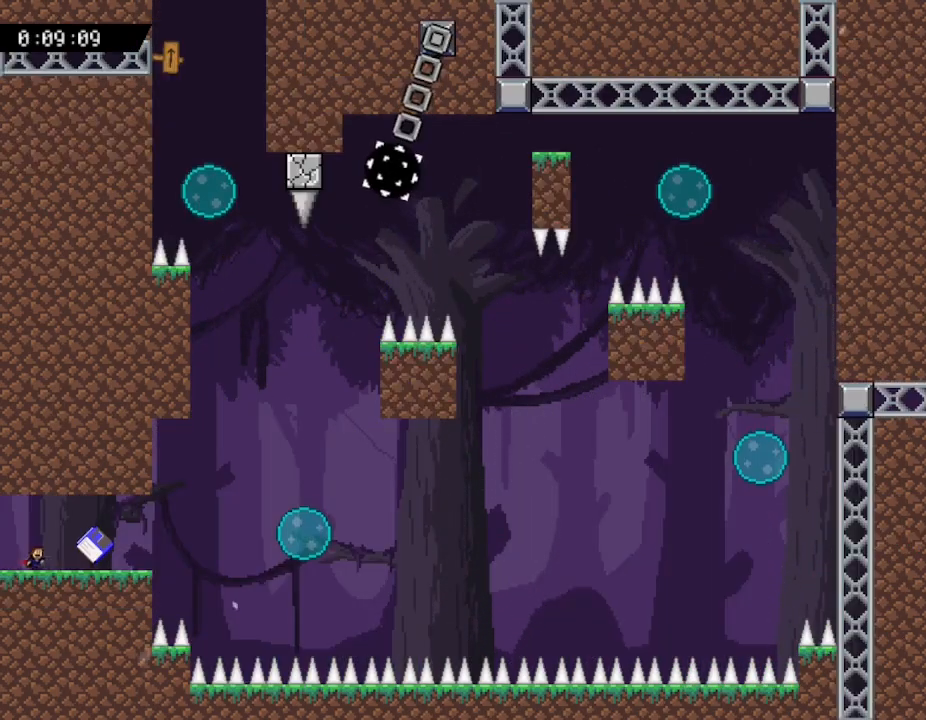
{"keys": ["right"], "events": [[67, "right", "up"], [350, "right", "down"]]}
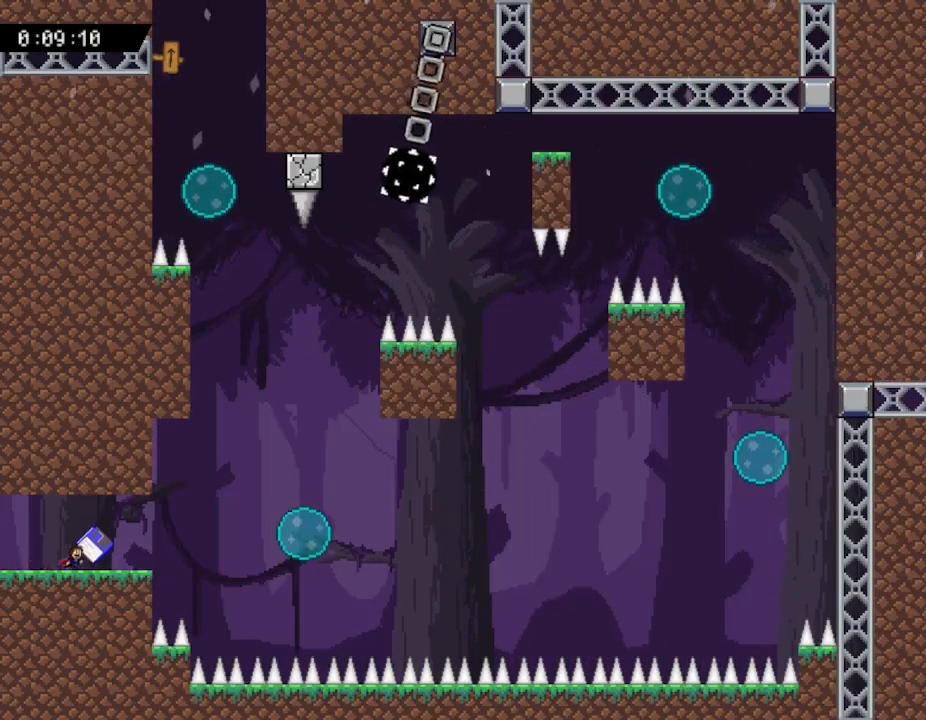
{"keys": [], "events": [[200, "right", "up"]]}
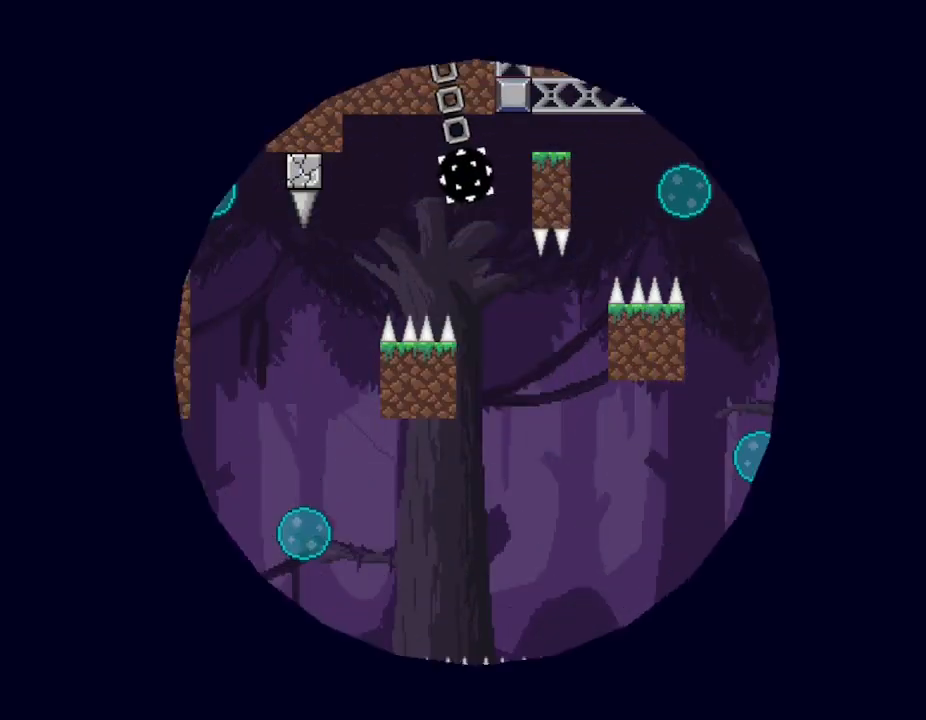
{"keys": [], "events": []}
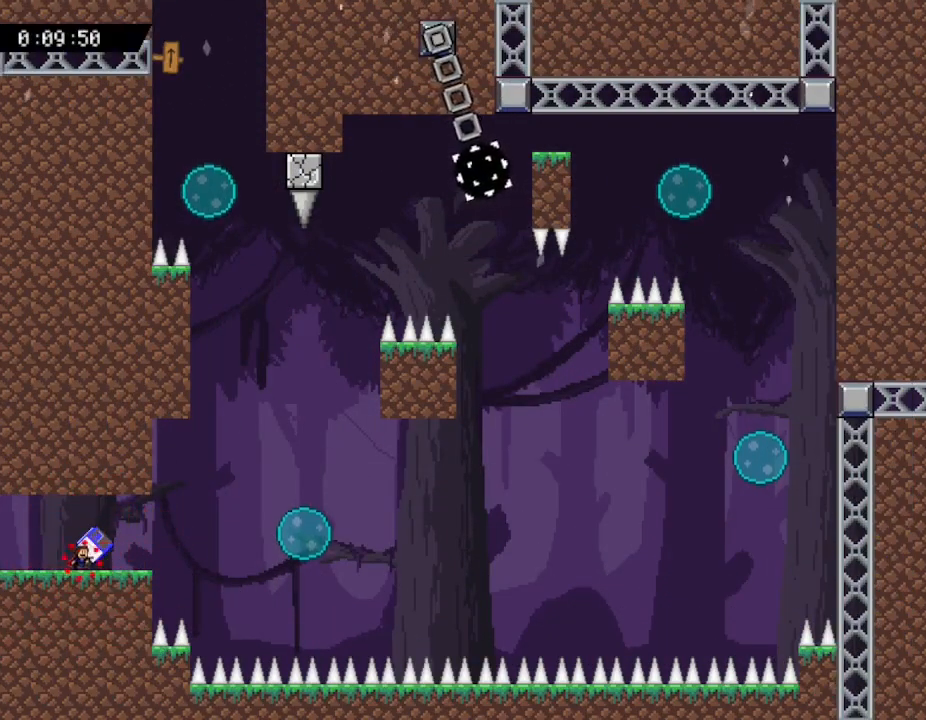
{"keys": [], "events": []}
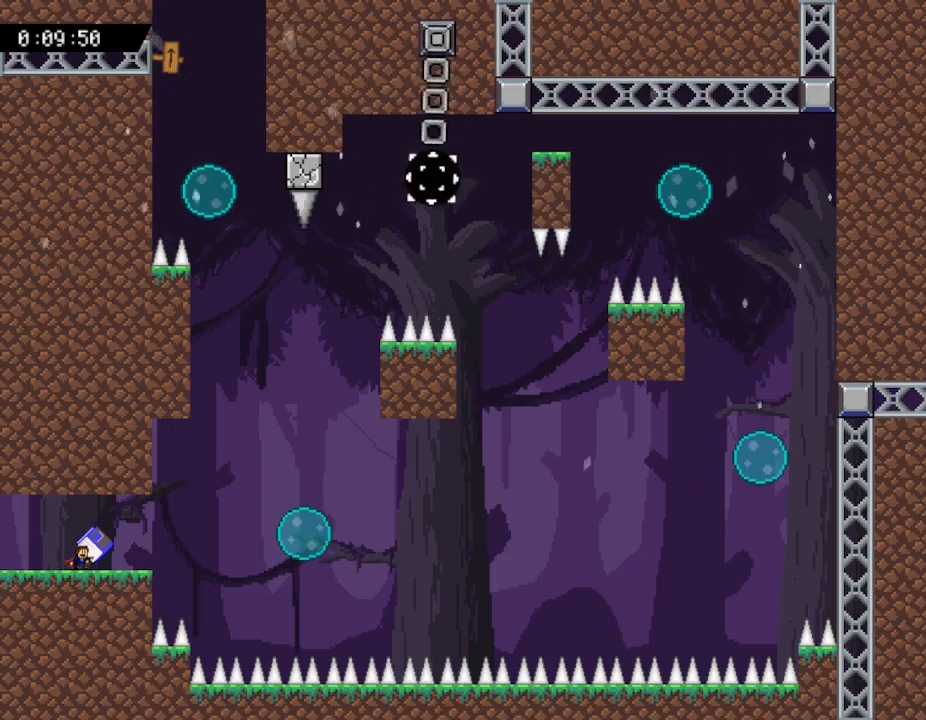
{"keys": [], "events": []}
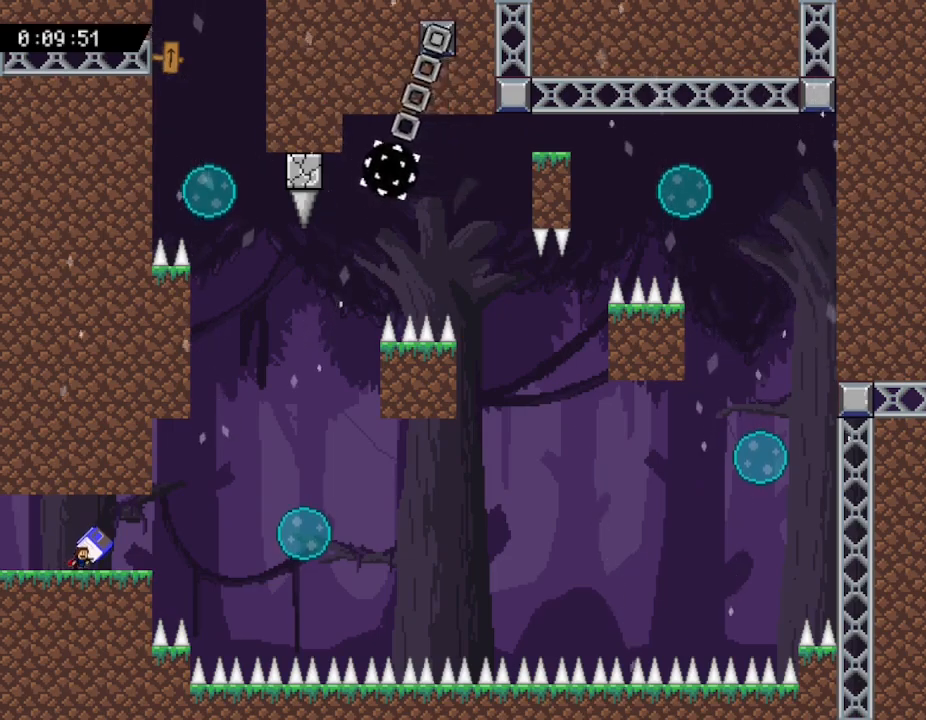
{"keys": ["right"], "events": [[267, "right", "down"]]}
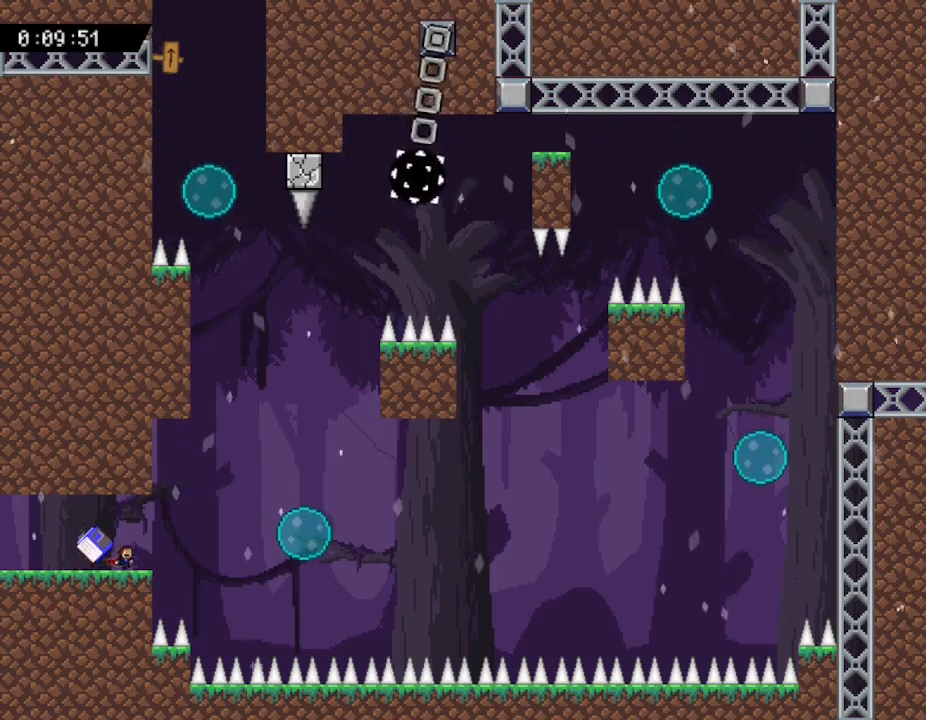
{"keys": ["right"], "events": []}
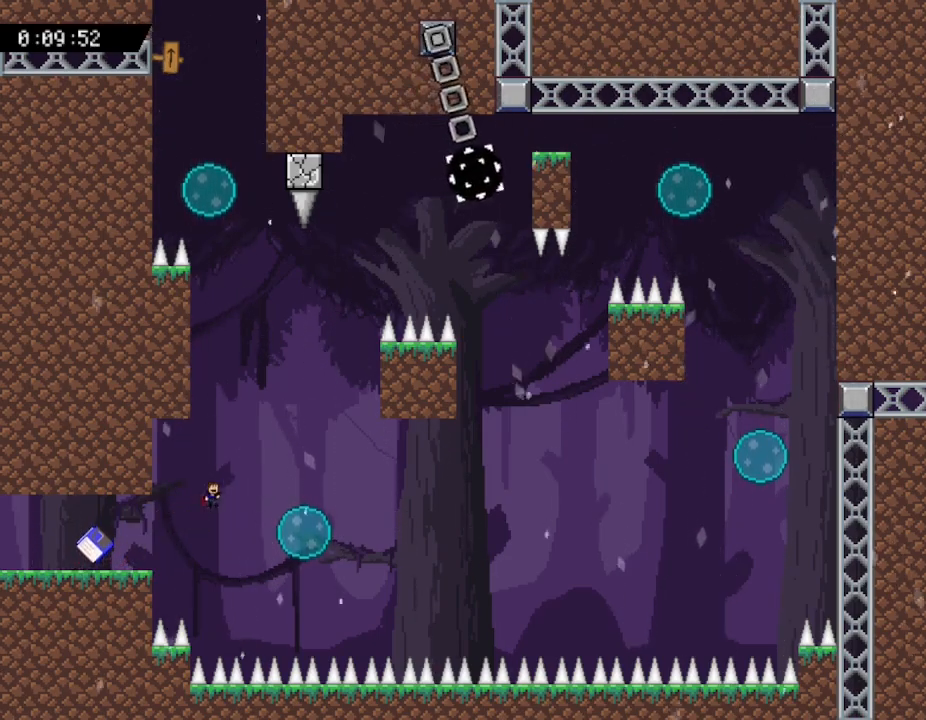
{"keys": ["right"], "events": []}
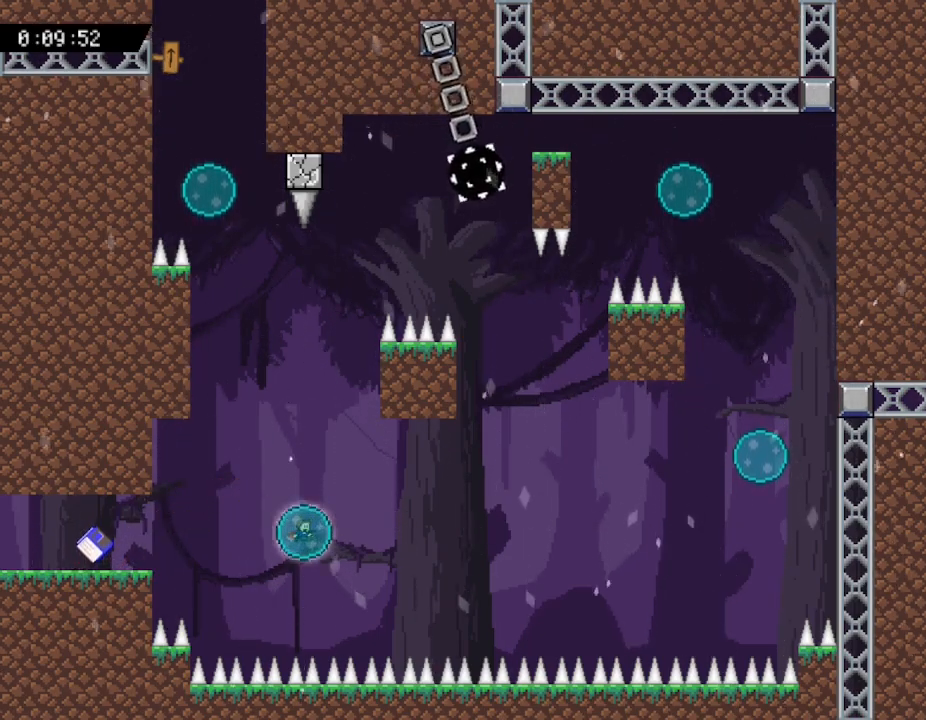
{"keys": ["right"], "events": []}
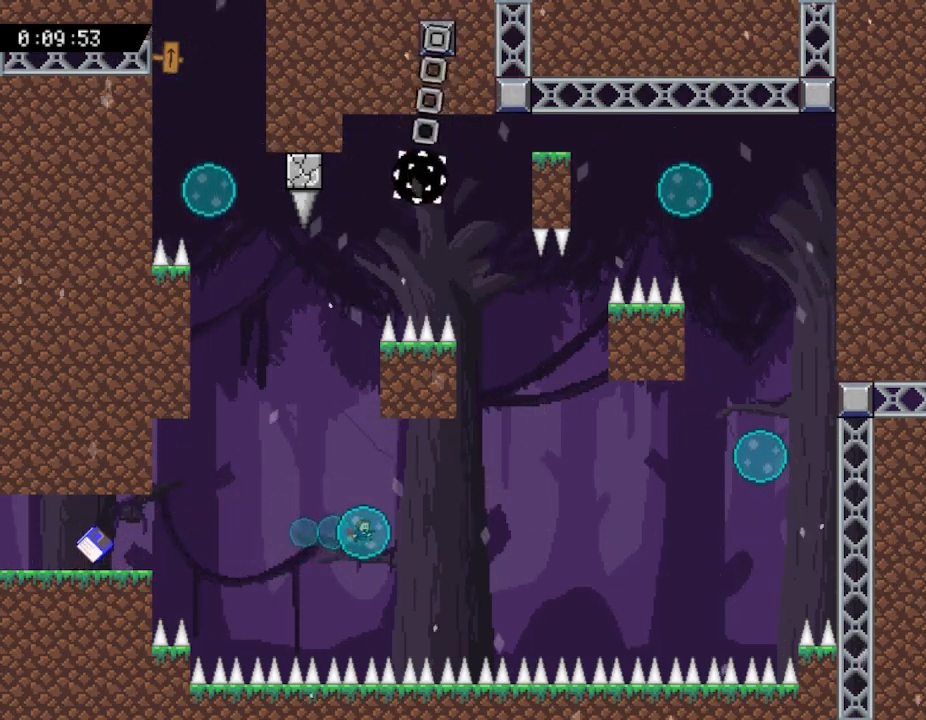
{"keys": [], "events": [[483, "right", "up"]]}
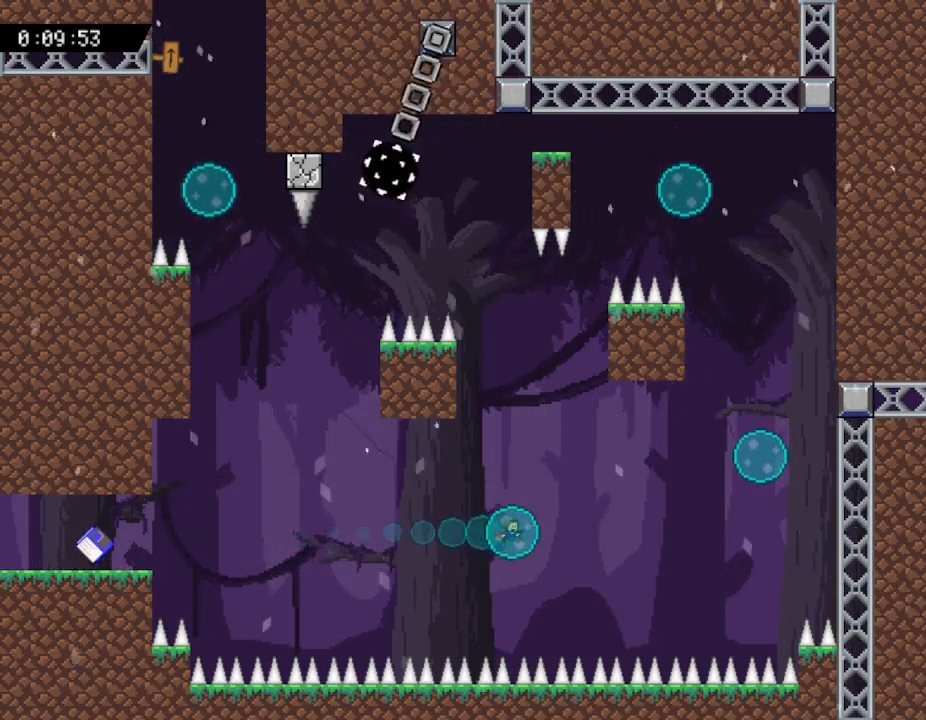
{"keys": [], "events": []}
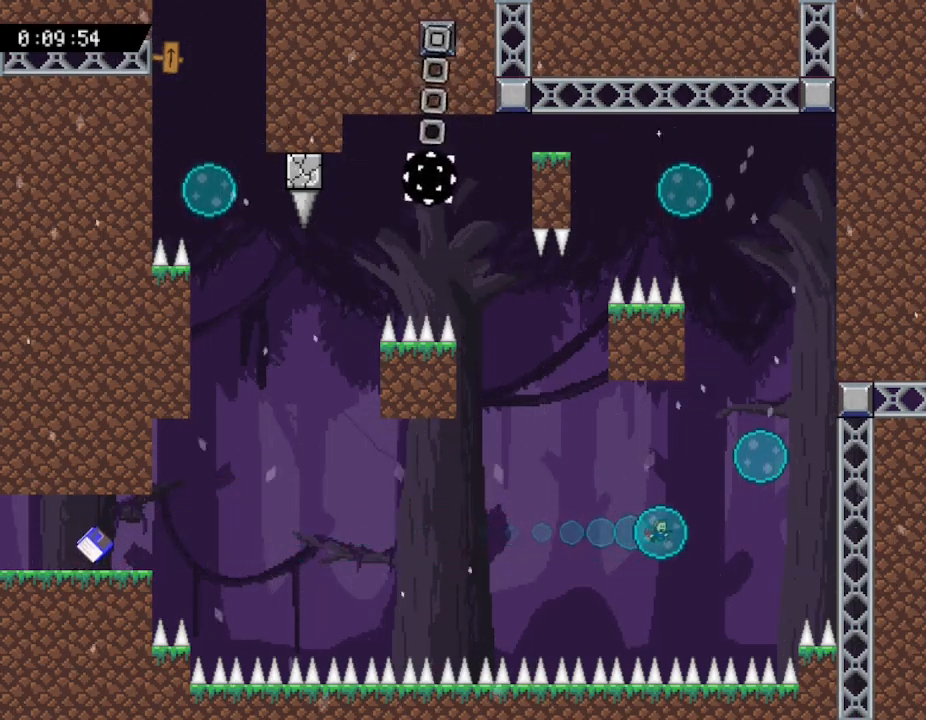
{"keys": ["left"], "events": [[367, "left", "down"]]}
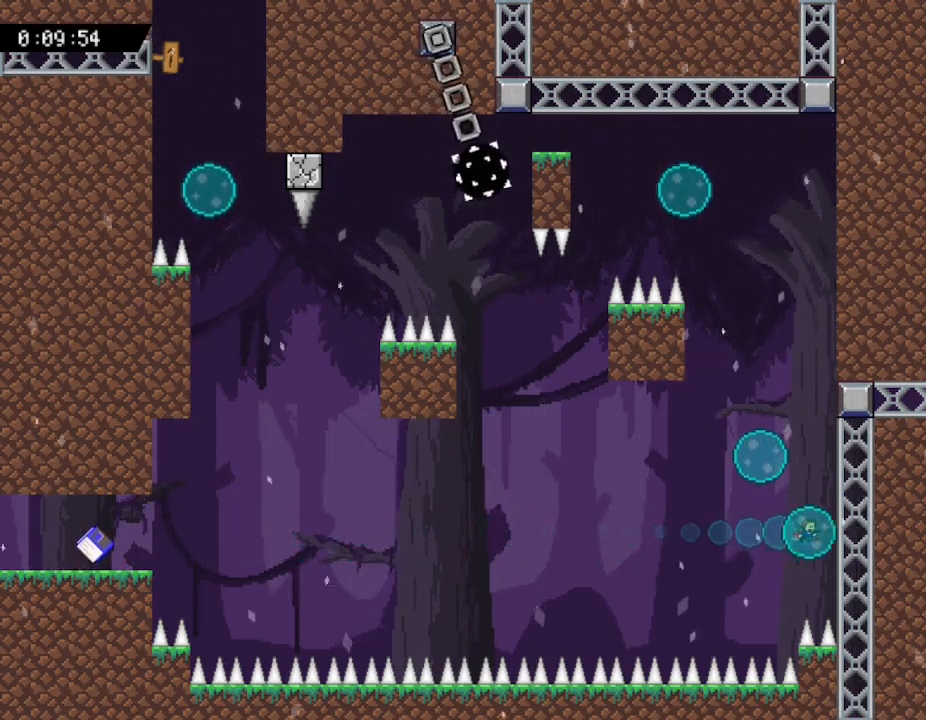
{"keys": [], "events": [[450, "left", "up"]]}
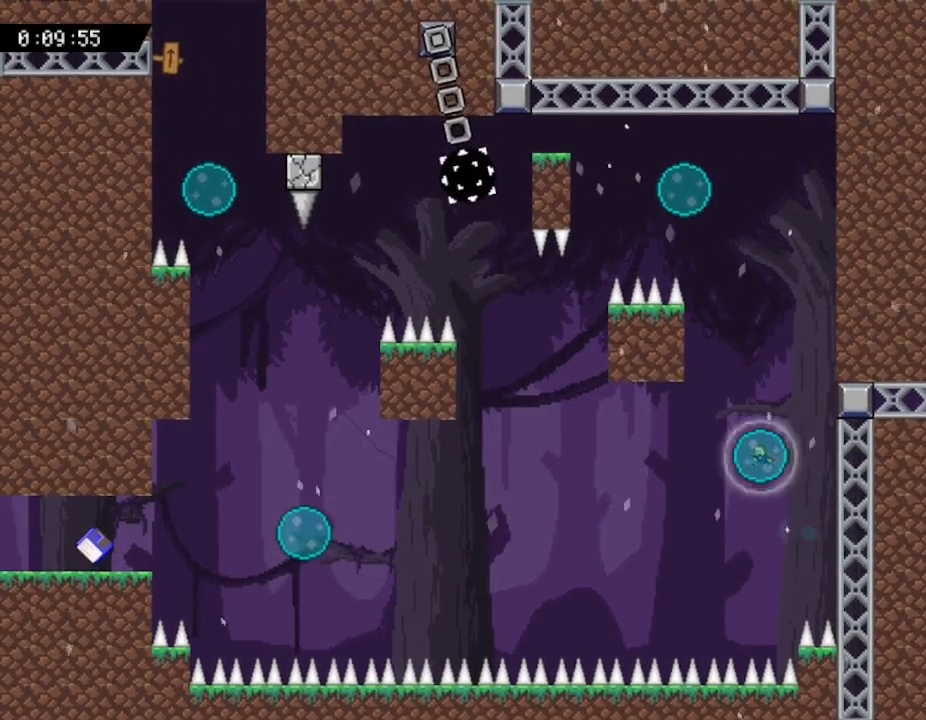
{"keys": ["up"], "events": [[17, "up", "down"]]}
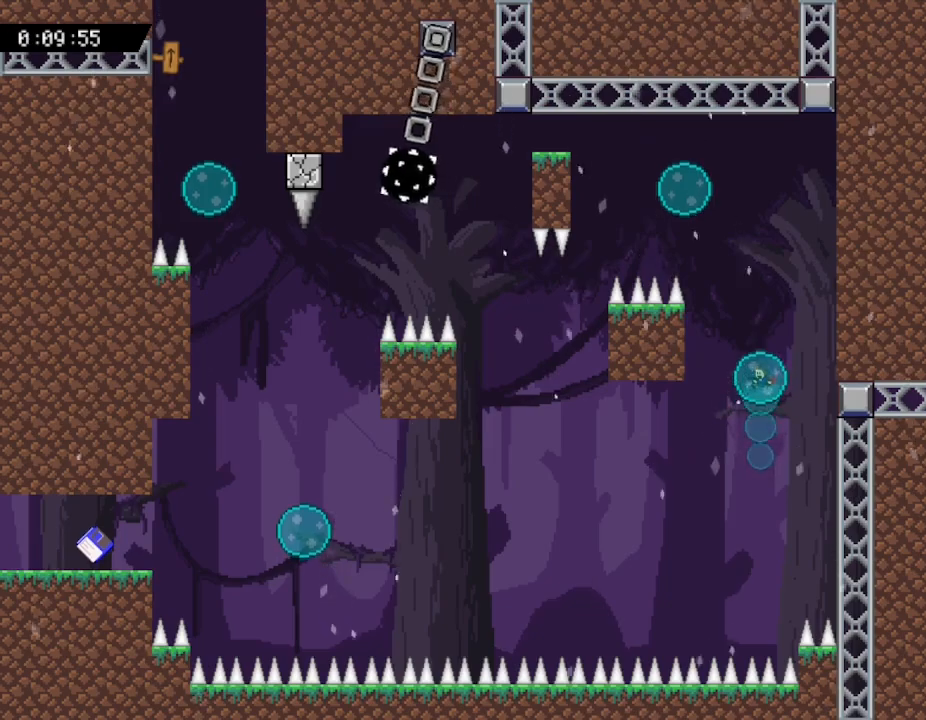
{"keys": ["up"], "events": []}
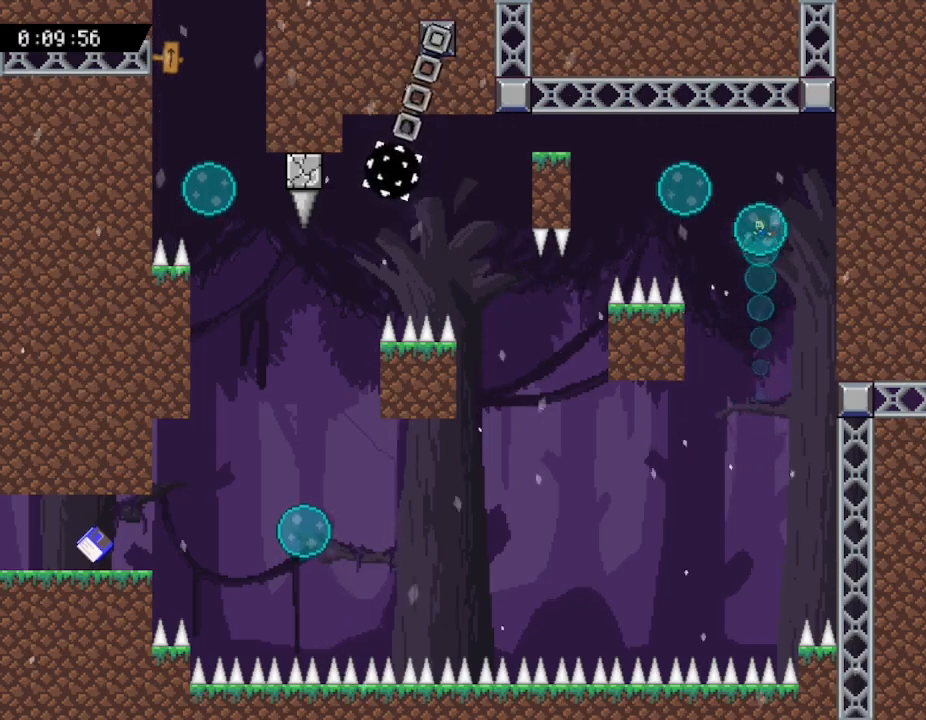
{"keys": [], "events": [[417, "up", "up"]]}
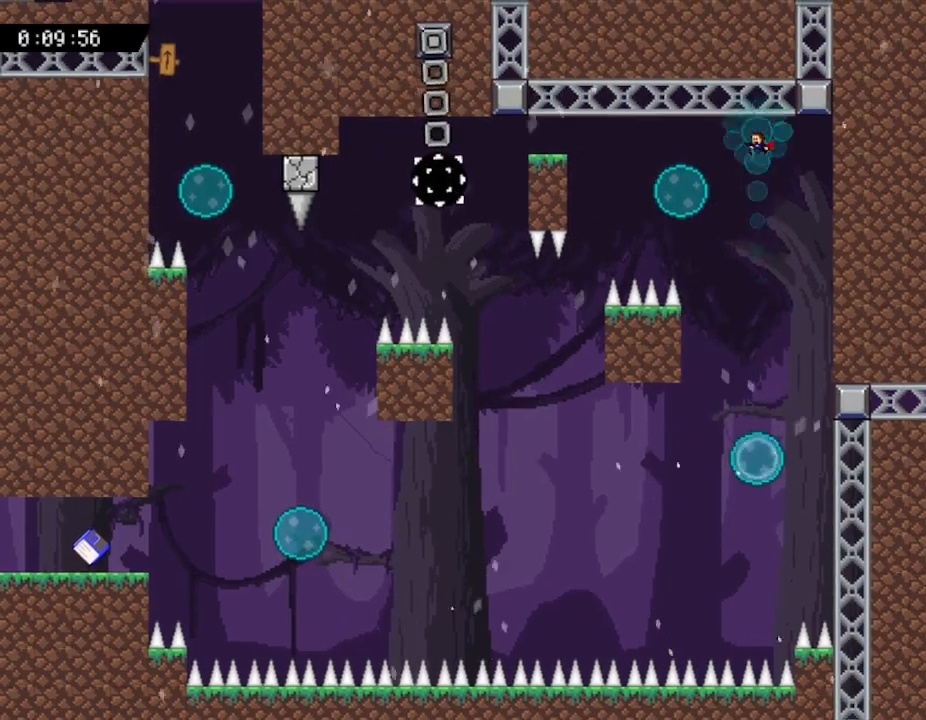
{"keys": ["left"], "events": [[33, "left", "down"], [317, "left", "up"], [433, "left", "down"]]}
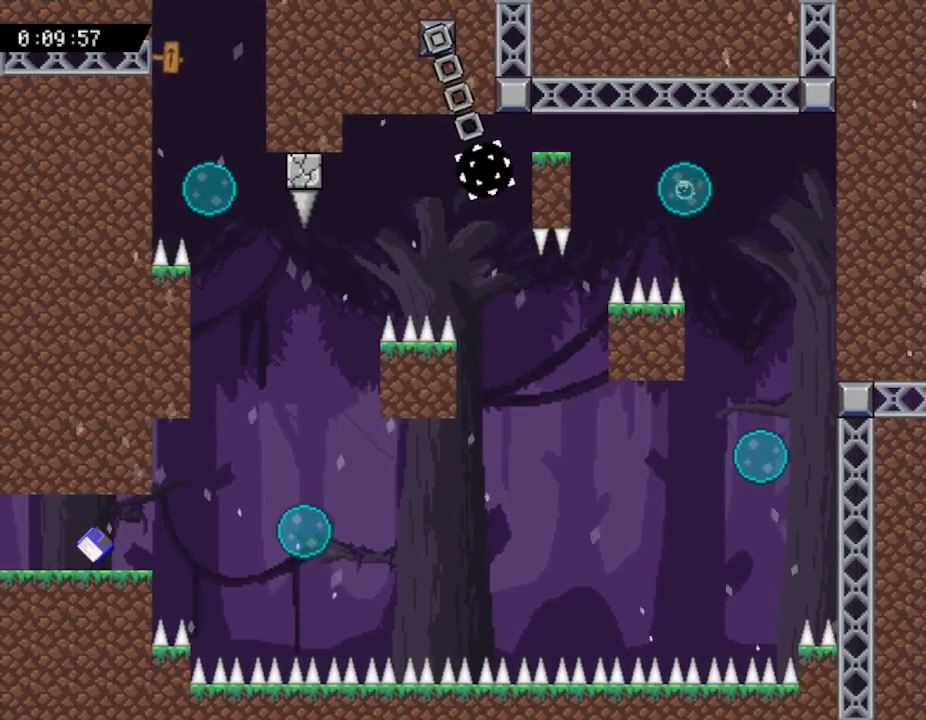
{"keys": ["left"], "events": []}
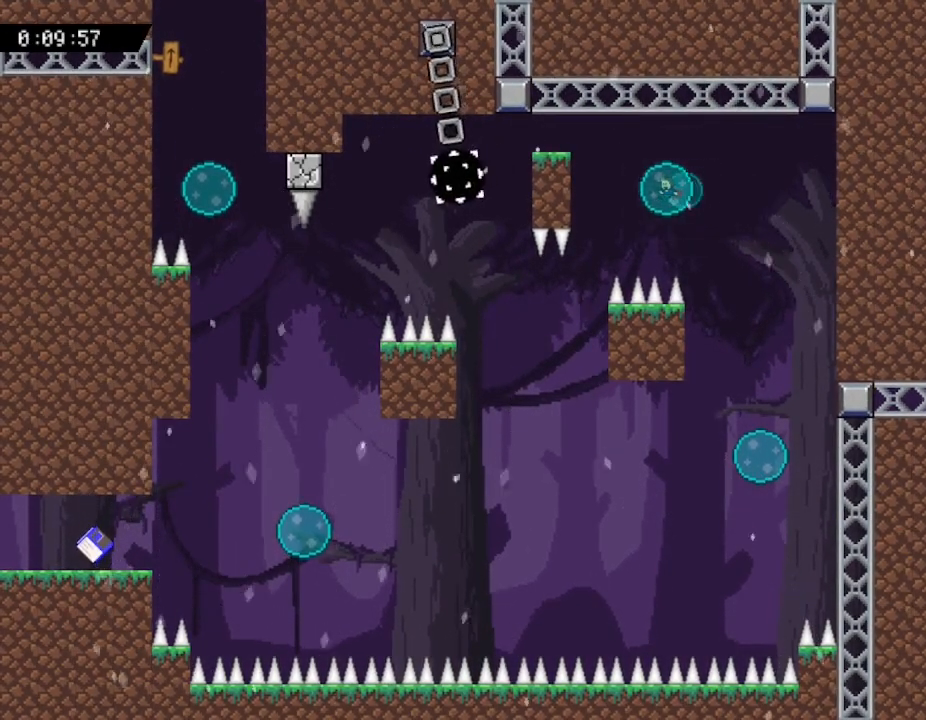
{"keys": ["left"], "events": []}
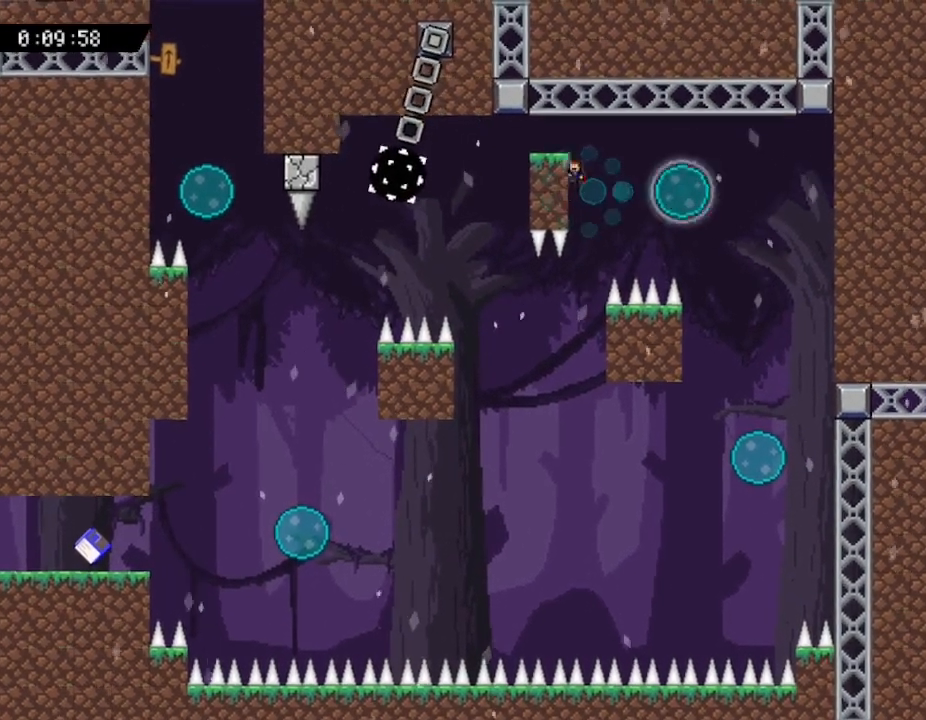
{"keys": ["left"], "events": [[300, "left", "up"], [433, "left", "down"]]}
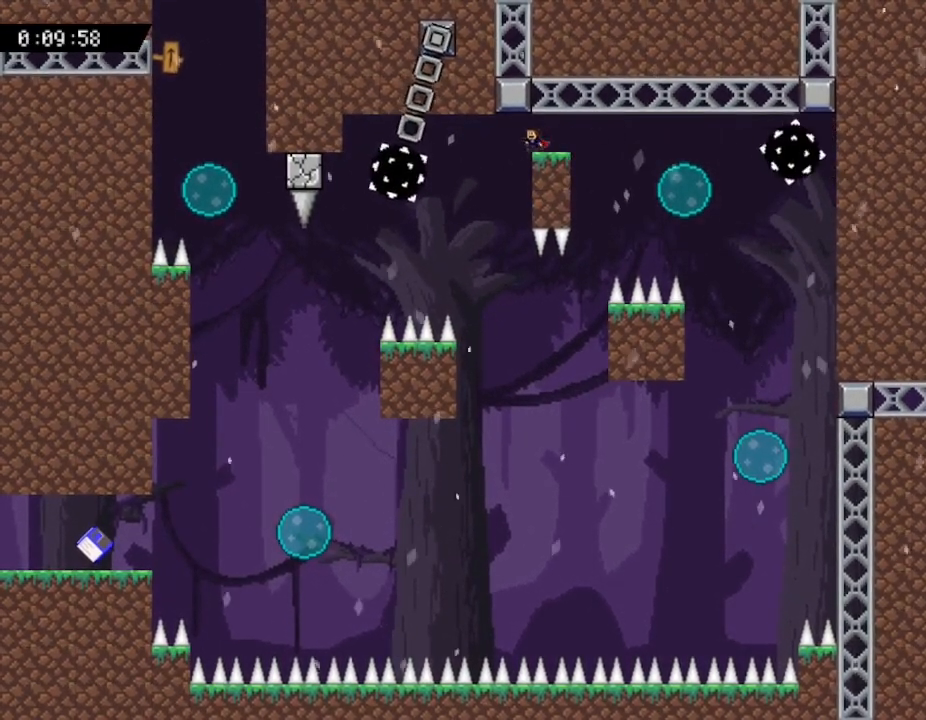
{"keys": ["right"], "events": [[133, "left", "up"], [233, "z", "down"], [433, "z", "up"], [483, "right", "down"]]}